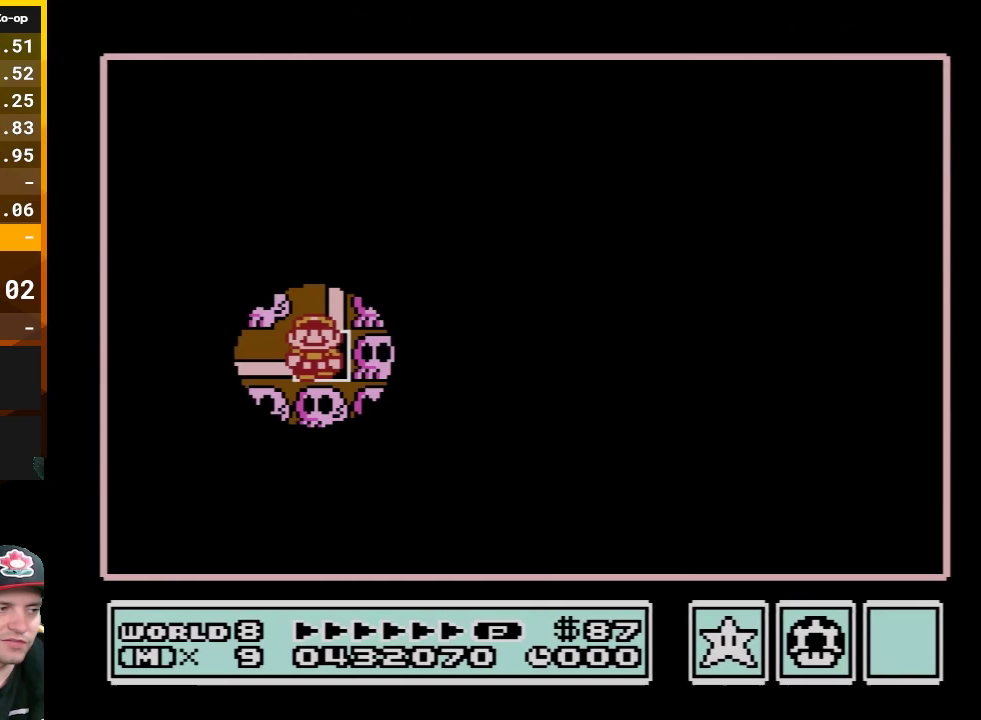
Gameplay with a controller (Nintendo layout); each line is a JSON object with the inputs held at the frame after it. "events" lists button and stick changes between this image and that frame as [ms after this image, input, new state], when the widget could be followed in between. Not read: L3 R3.
{"buttons": [], "events": [[50, "DPAD_LEFT", "down"], [200, "DPAD_LEFT", "up"], [350, "DPAD_DOWN", "down"], [483, "DPAD_DOWN", "up"]]}
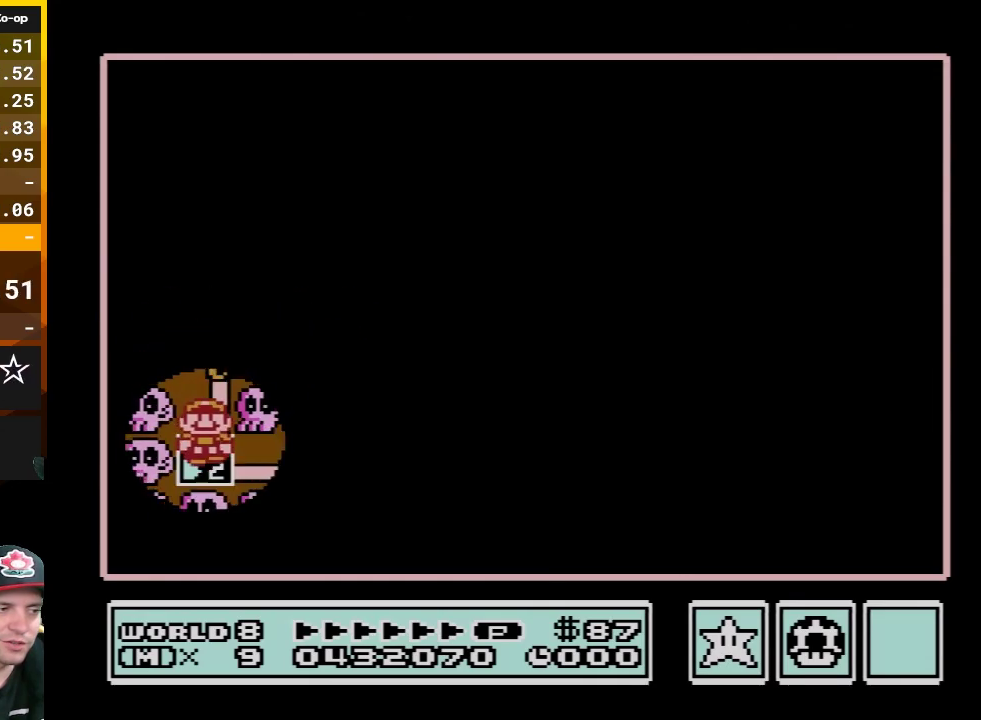
{"buttons": [], "events": []}
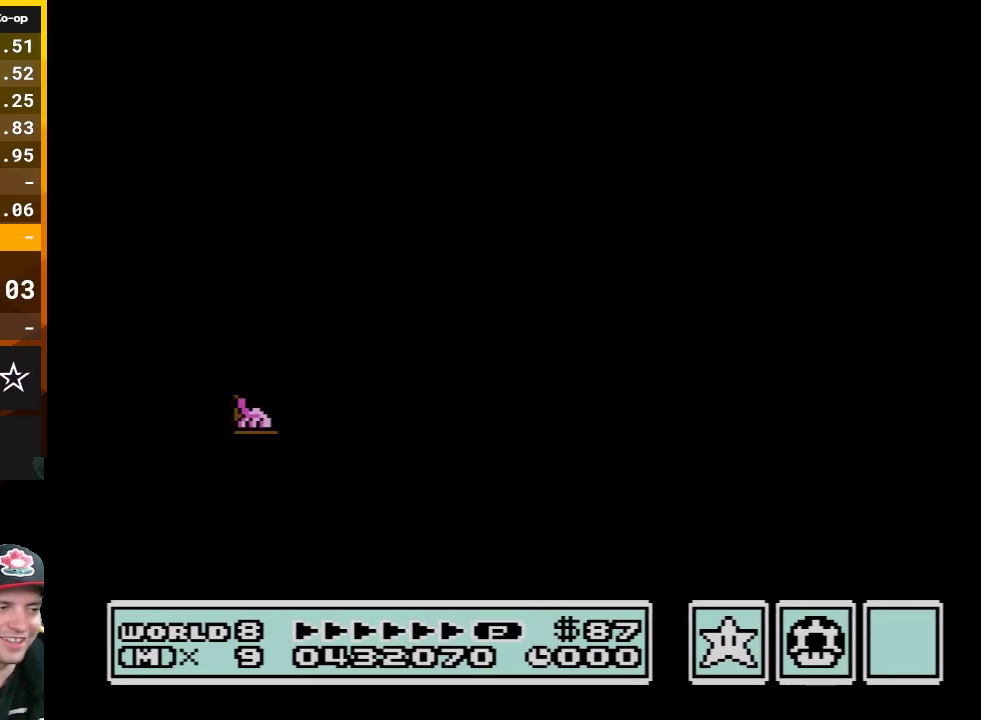
{"buttons": [], "events": []}
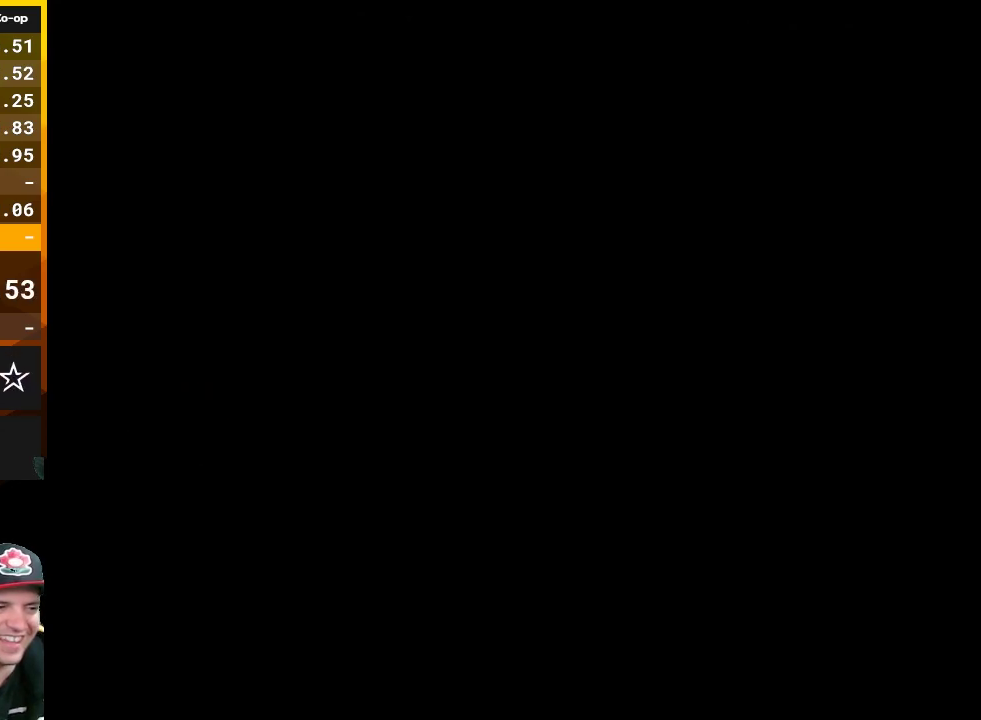
{"buttons": ["B", "DPAD_RIGHT"], "events": [[333, "B", "down"], [333, "DPAD_RIGHT", "down"]]}
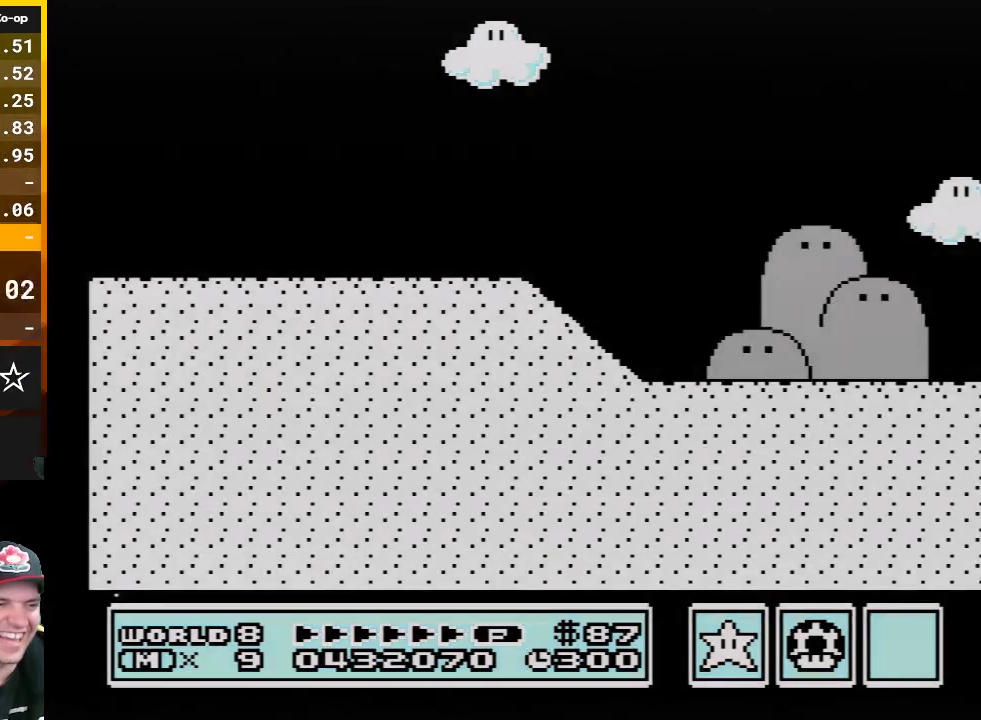
{"buttons": ["B", "DPAD_RIGHT"], "events": []}
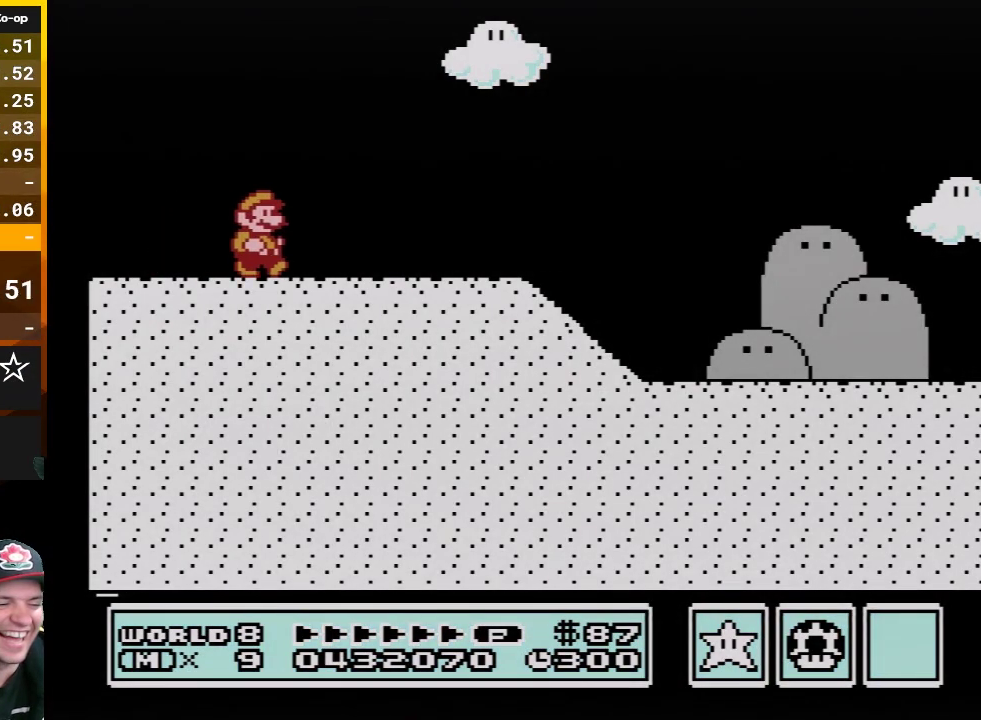
{"buttons": ["B", "DPAD_RIGHT"], "events": []}
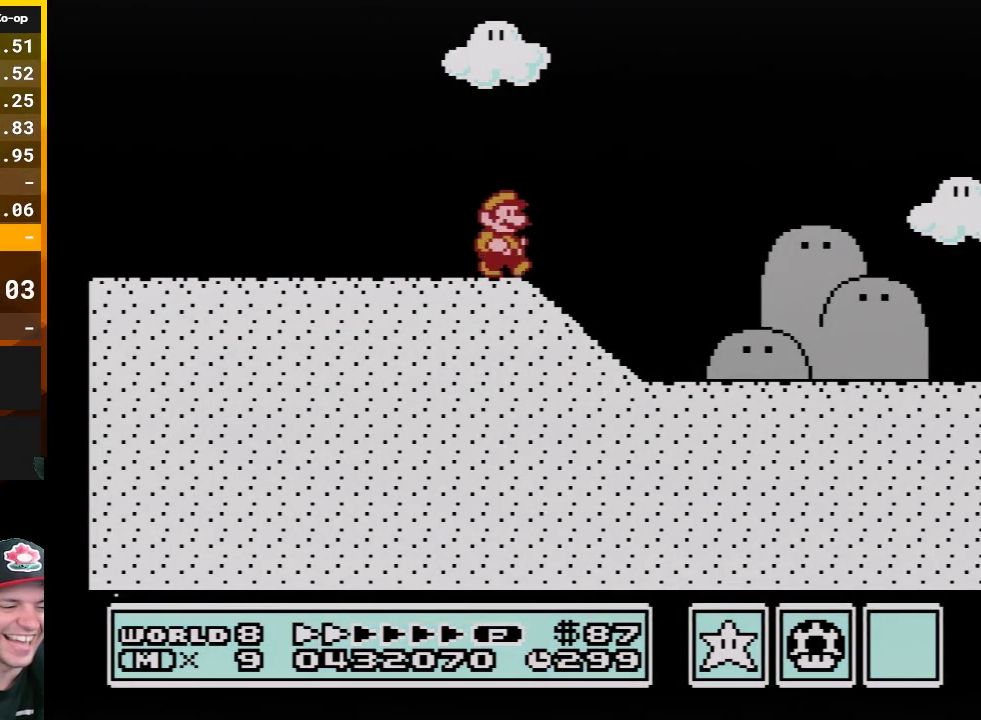
{"buttons": ["B", "DPAD_RIGHT"], "events": []}
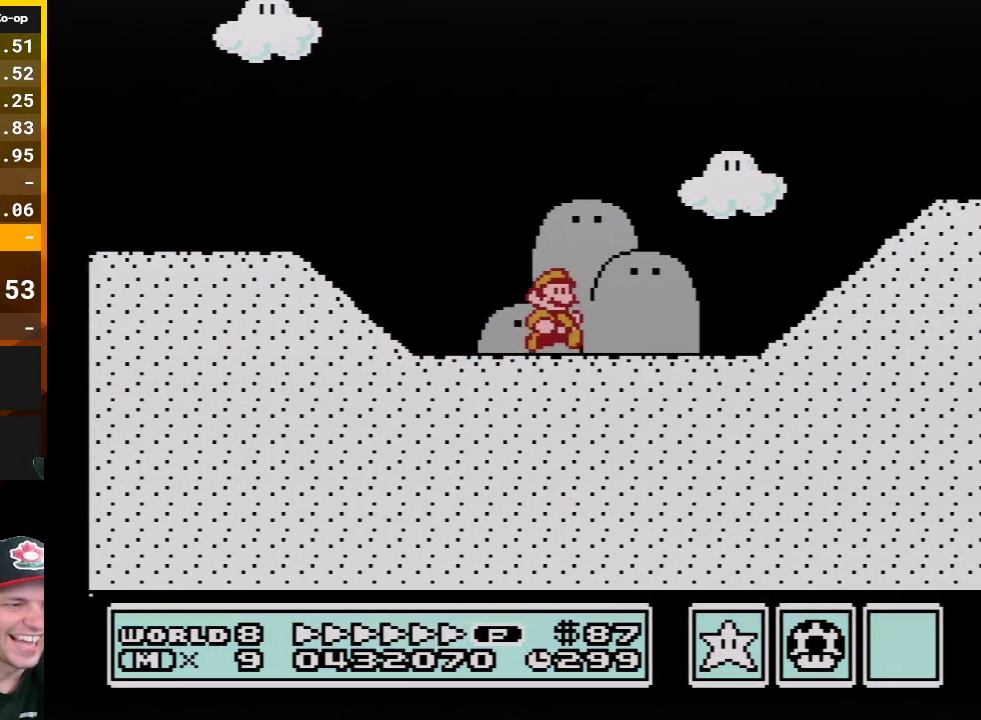
{"buttons": ["A", "B", "DPAD_RIGHT"], "events": [[367, "A", "down"]]}
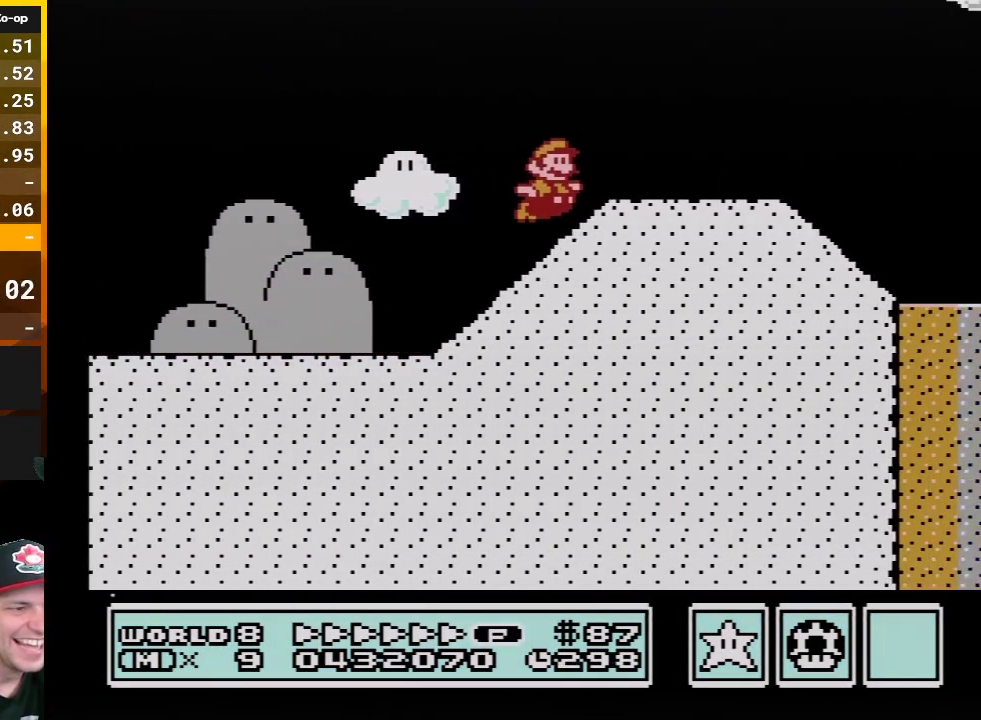
{"buttons": ["A", "B", "DPAD_RIGHT"], "events": []}
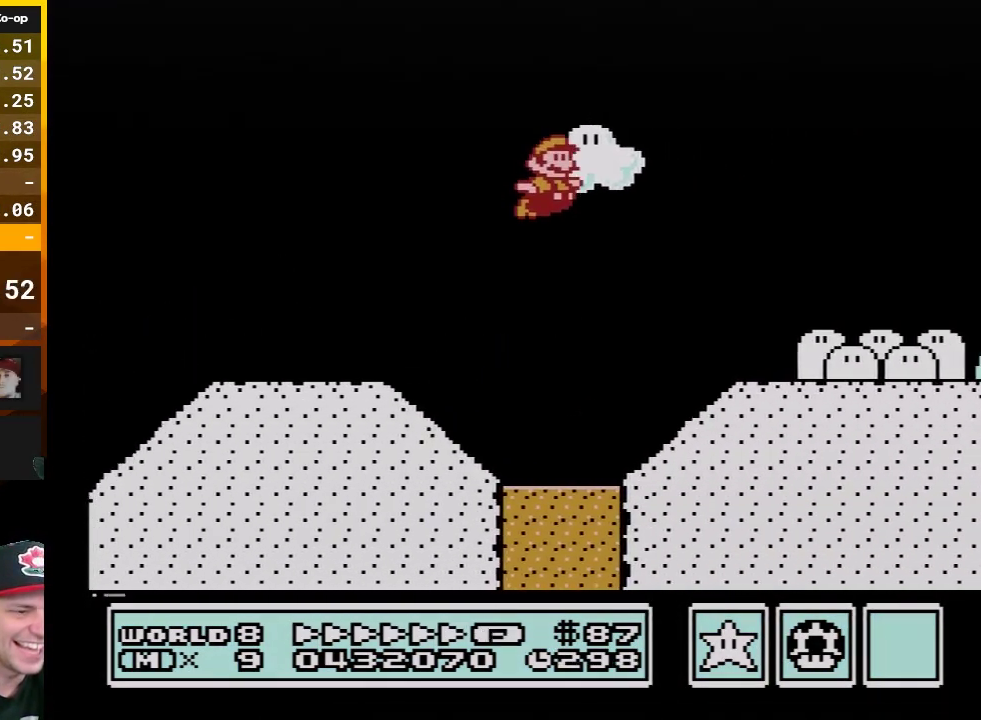
{"buttons": ["B", "DPAD_RIGHT"], "events": [[100, "B", "up"], [200, "B", "down"], [300, "A", "up"]]}
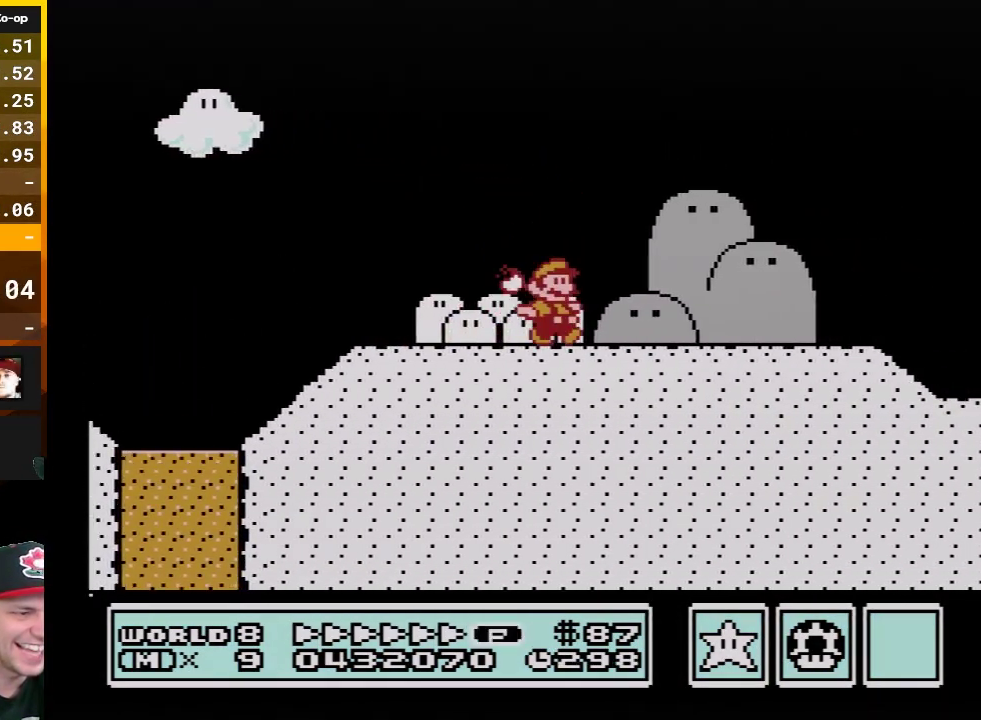
{"buttons": ["B", "DPAD_RIGHT"], "events": []}
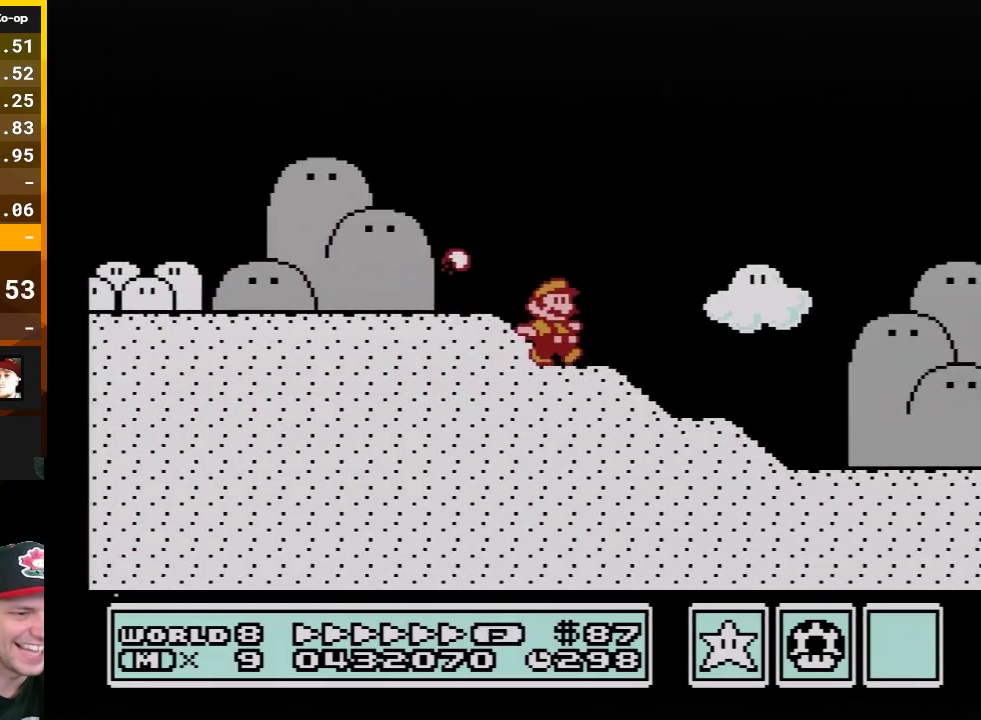
{"buttons": ["B", "DPAD_RIGHT"], "events": []}
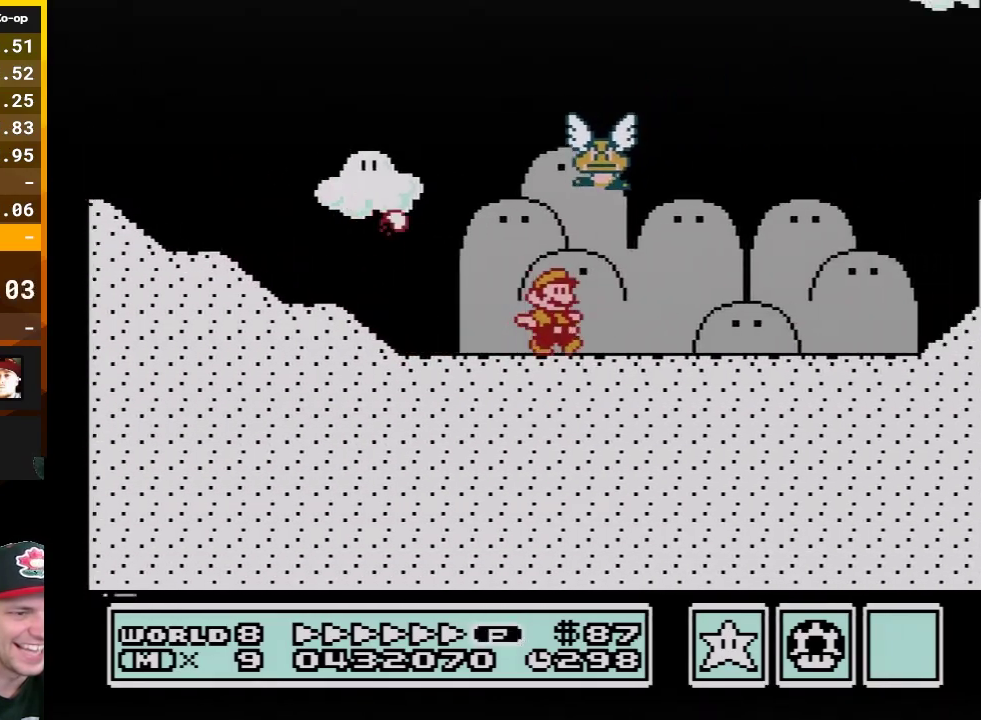
{"buttons": ["A", "B", "DPAD_RIGHT"], "events": [[417, "A", "down"]]}
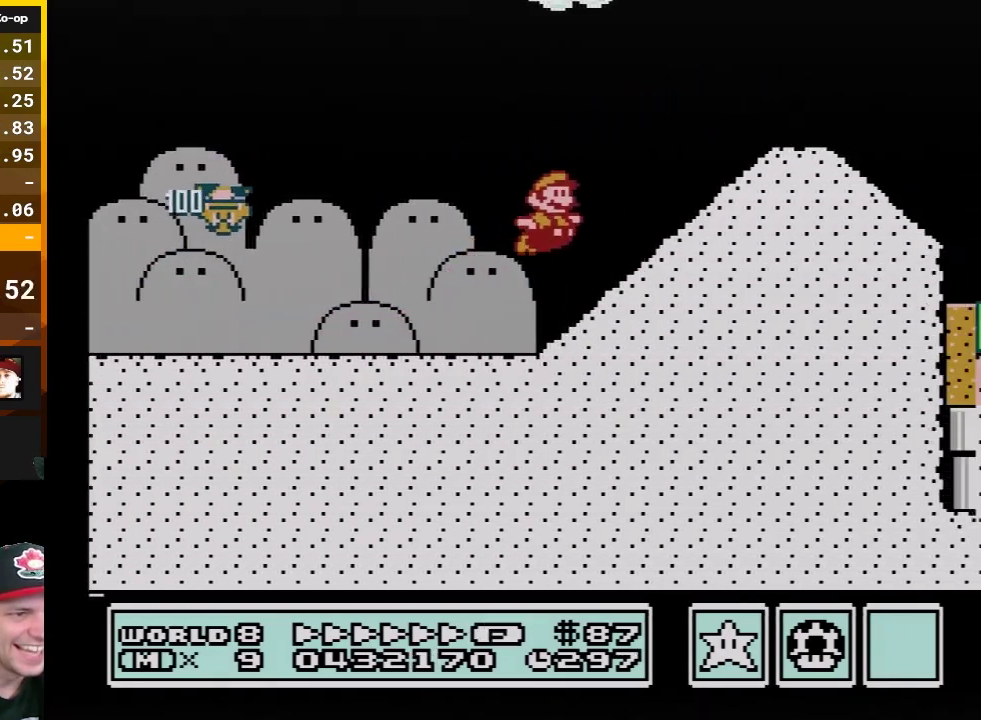
{"buttons": ["B", "DPAD_RIGHT"], "events": [[417, "A", "up"]]}
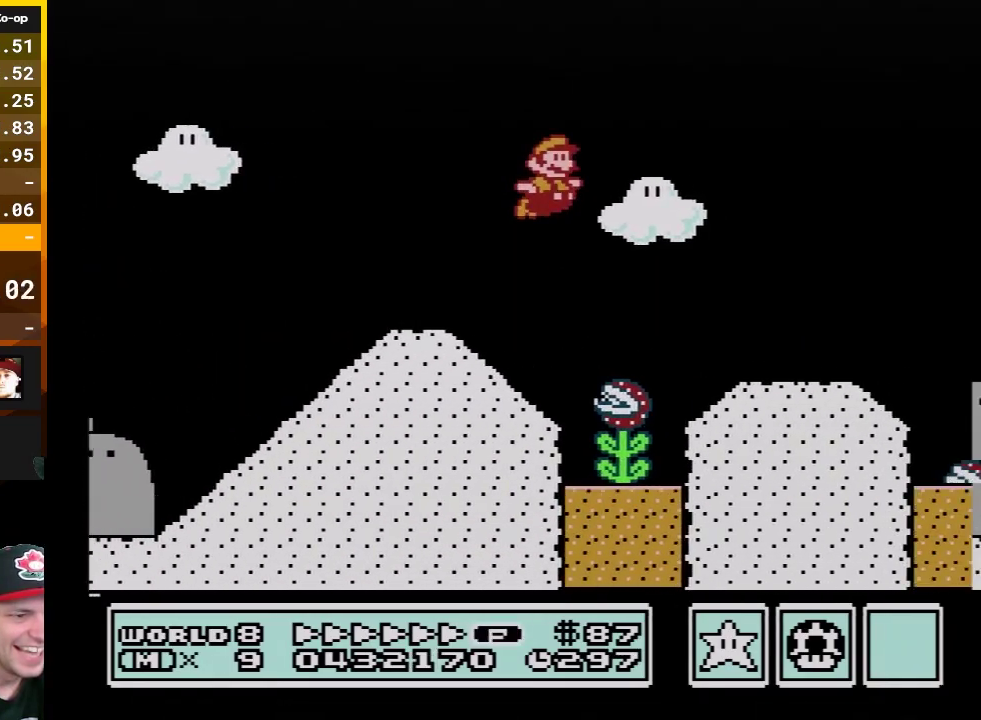
{"buttons": ["A", "B", "DPAD_RIGHT"], "events": [[417, "A", "down"]]}
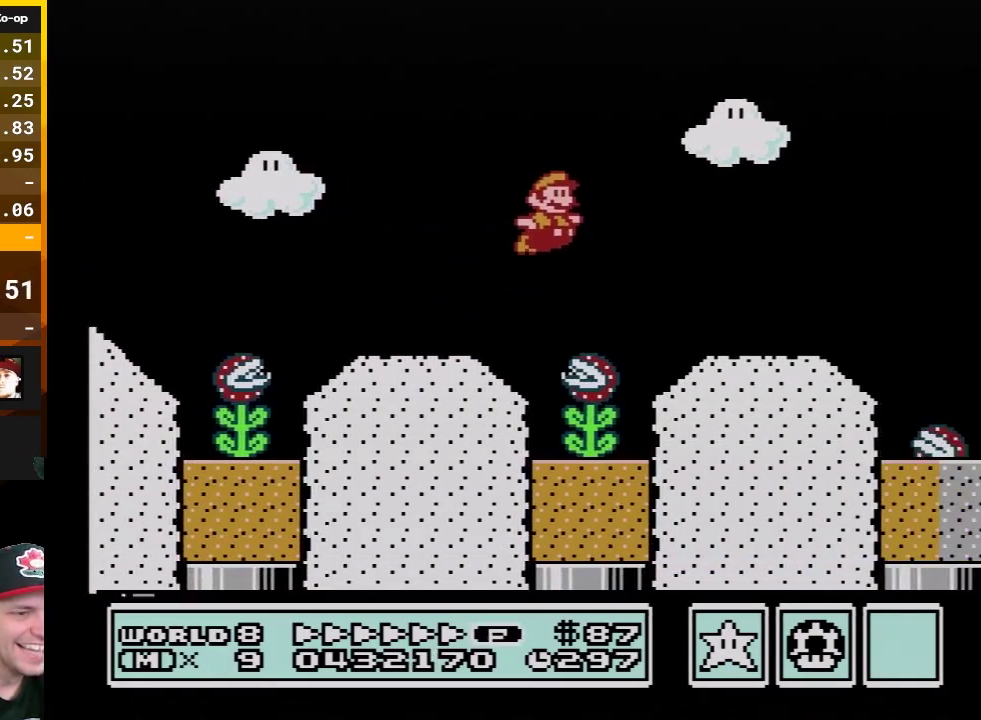
{"buttons": ["B", "DPAD_RIGHT"], "events": [[333, "A", "up"]]}
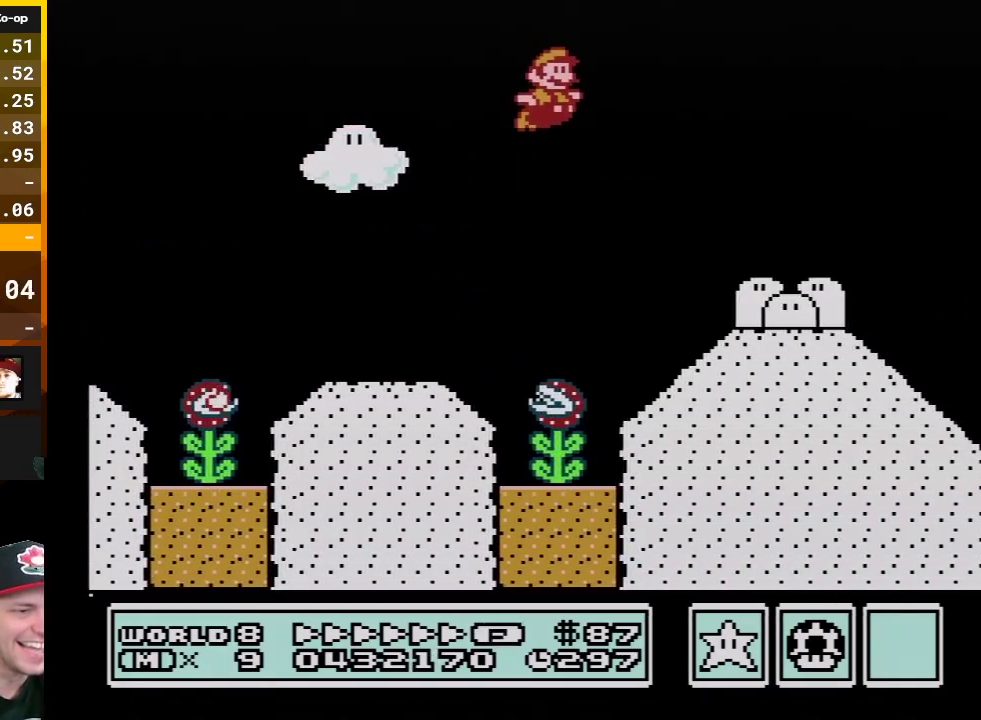
{"buttons": ["B", "DPAD_RIGHT"], "events": []}
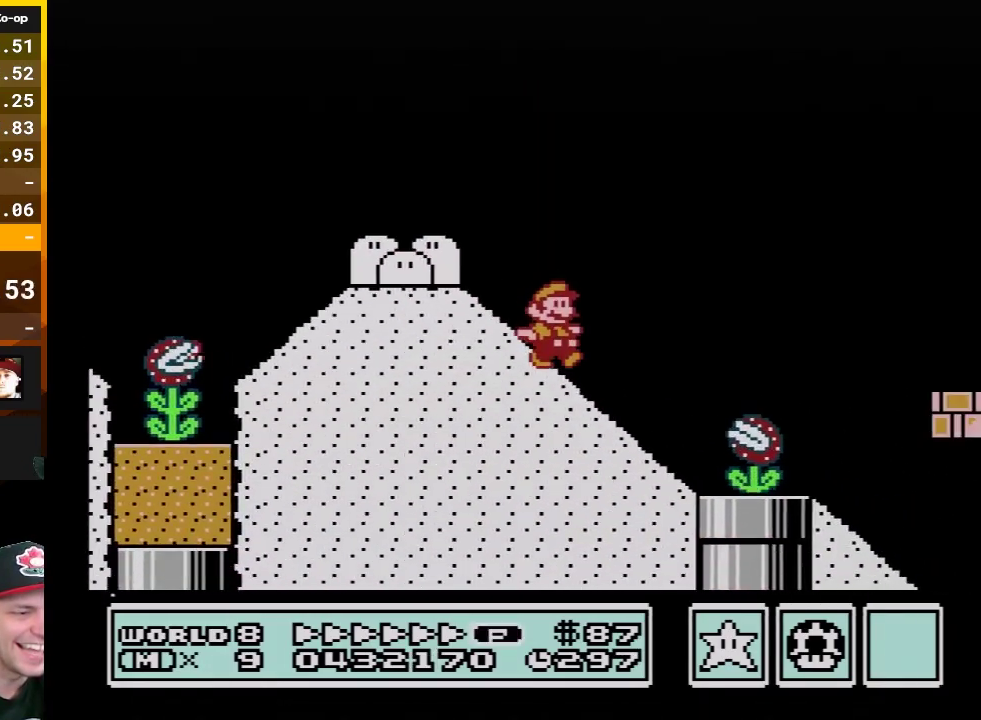
{"buttons": ["B", "DPAD_RIGHT"], "events": [[83, "A", "down"], [483, "A", "up"]]}
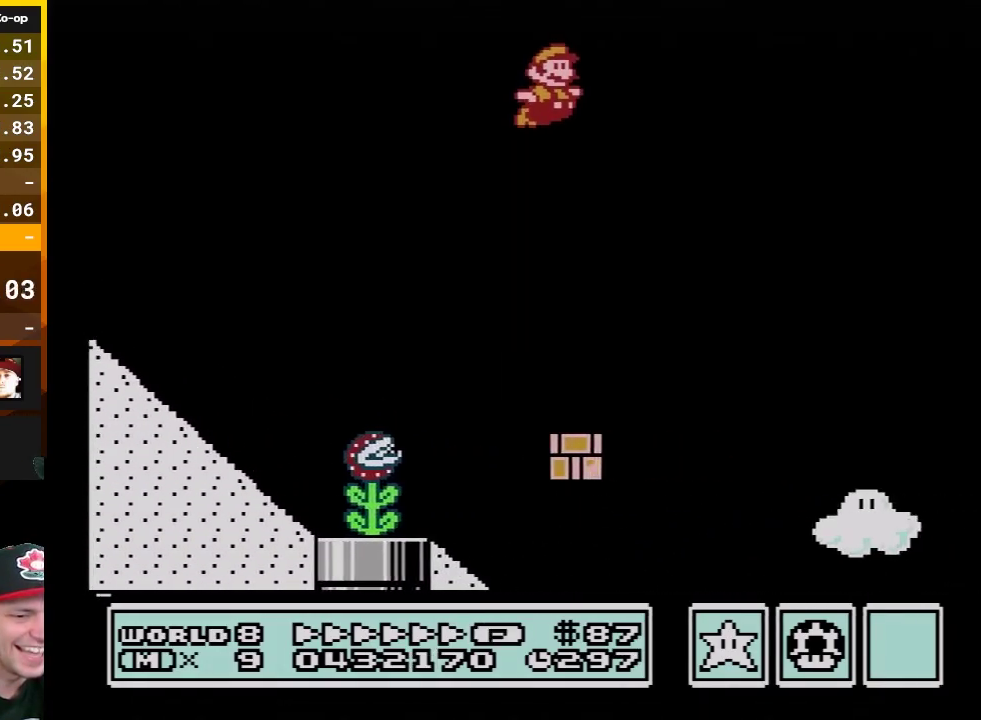
{"buttons": ["B", "DPAD_RIGHT"], "events": []}
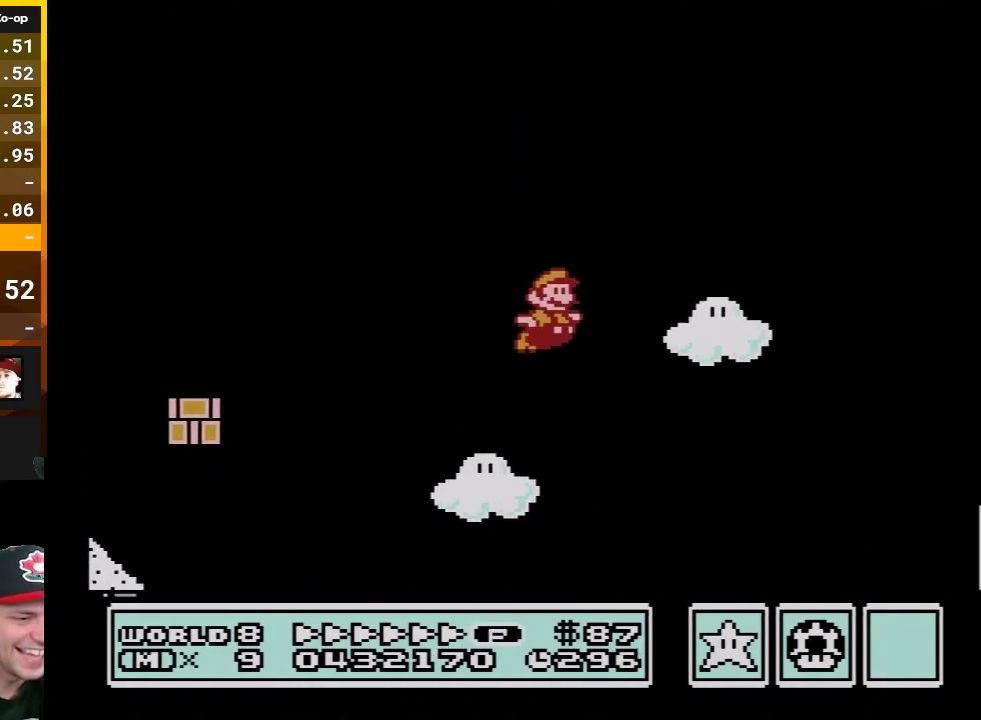
{"buttons": ["B", "DPAD_RIGHT"], "events": [[83, "DPAD_RIGHT", "up"], [117, "DPAD_LEFT", "down"], [300, "DPAD_LEFT", "up"], [350, "DPAD_RIGHT", "down"]]}
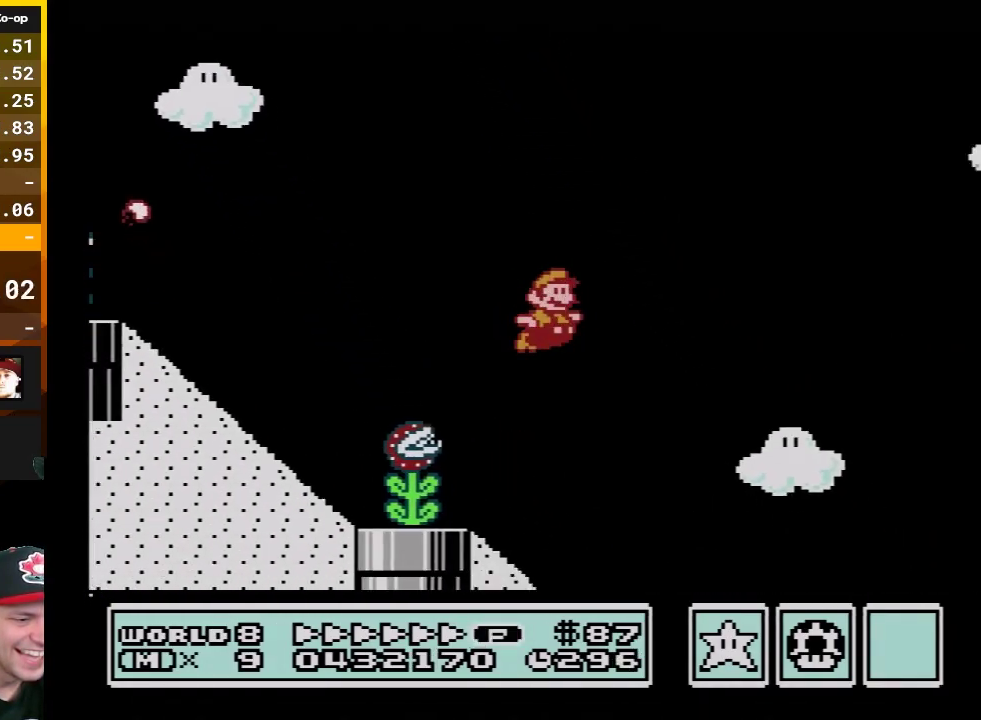
{"buttons": ["B", "DPAD_RIGHT"], "events": []}
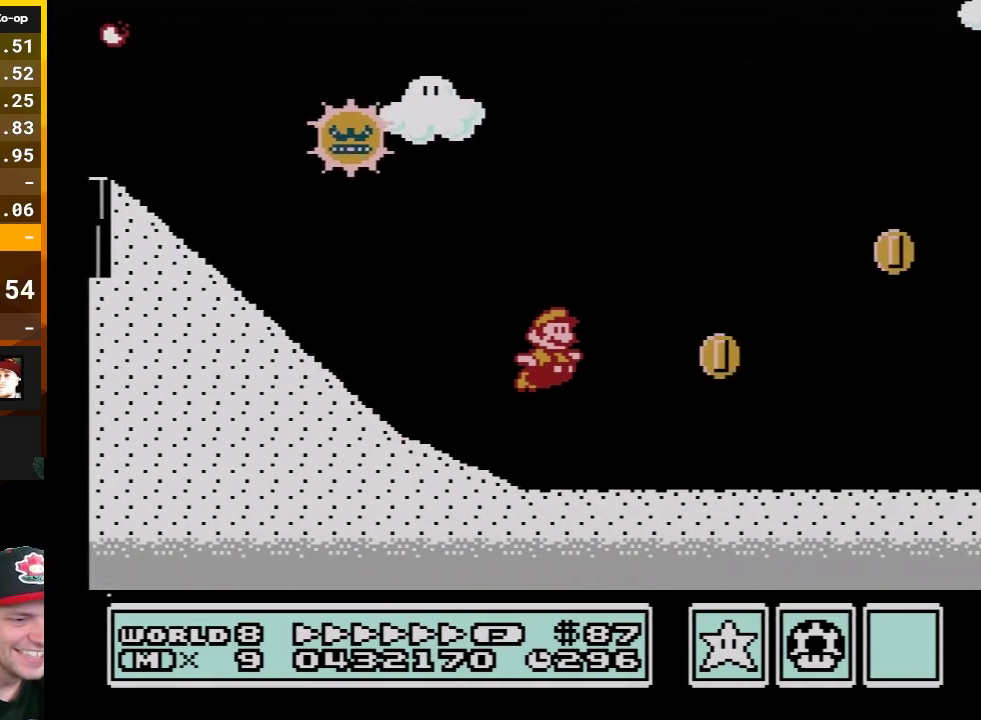
{"buttons": ["A", "B", "DPAD_RIGHT"], "events": [[383, "A", "down"]]}
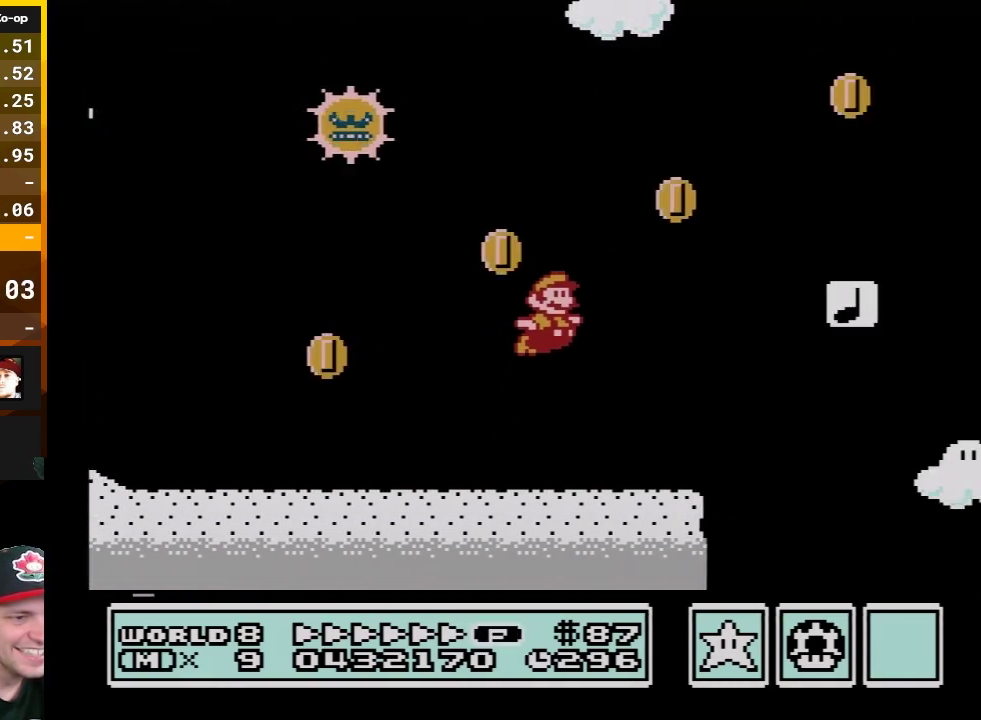
{"buttons": ["B", "DPAD_RIGHT"], "events": [[200, "A", "up"], [283, "DPAD_RIGHT", "up"], [317, "DPAD_LEFT", "down"], [450, "DPAD_LEFT", "up"], [450, "DPAD_RIGHT", "down"]]}
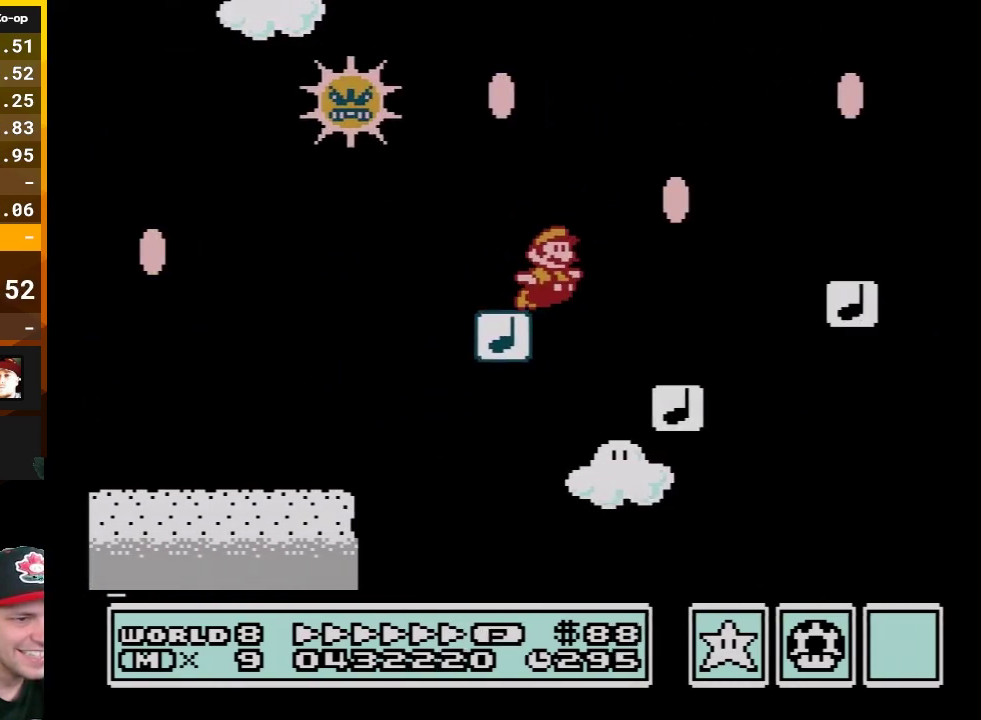
{"buttons": ["B", "DPAD_RIGHT"], "events": [[50, "A", "down"], [417, "A", "up"]]}
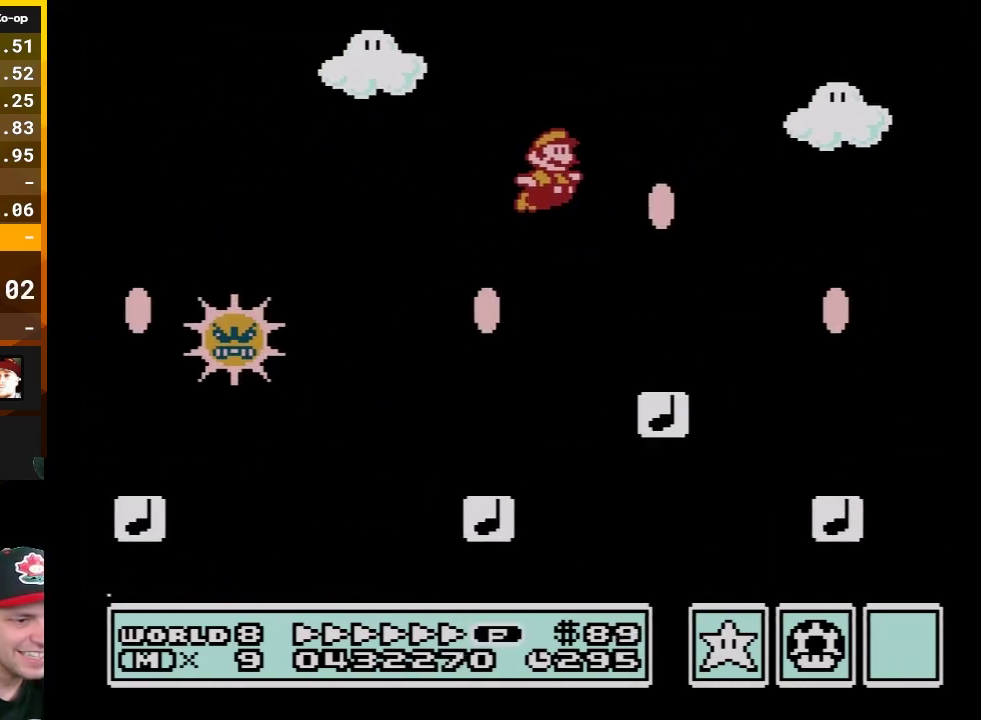
{"buttons": ["B", "DPAD_RIGHT"], "events": [[67, "DPAD_RIGHT", "up"], [133, "DPAD_LEFT", "down"], [333, "DPAD_LEFT", "up"], [350, "DPAD_RIGHT", "down"]]}
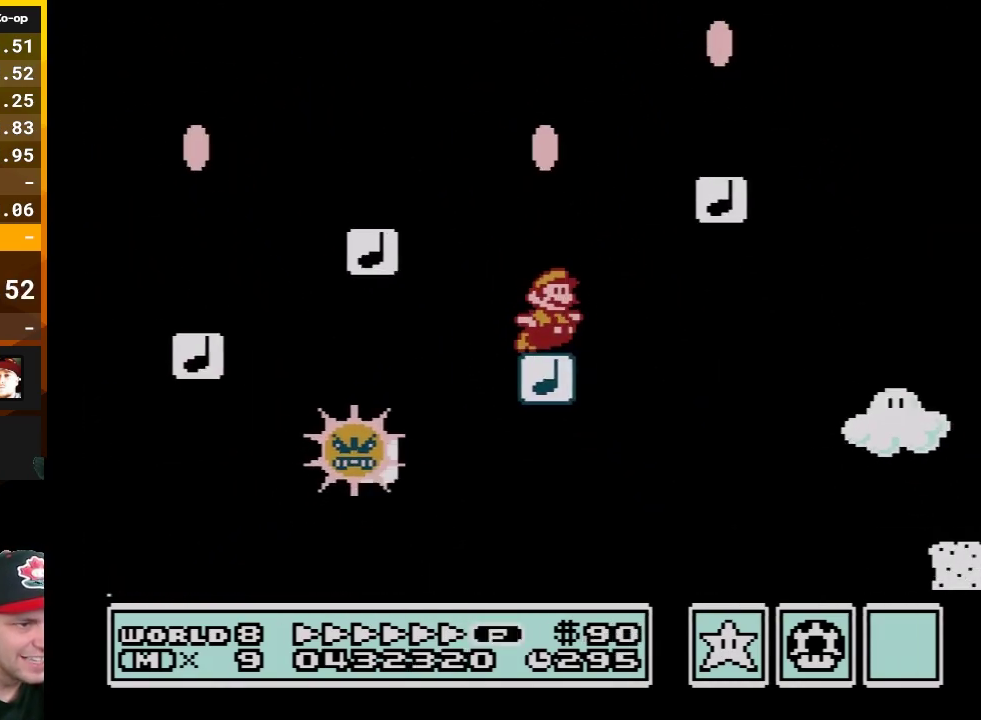
{"buttons": ["B", "DPAD_RIGHT"], "events": []}
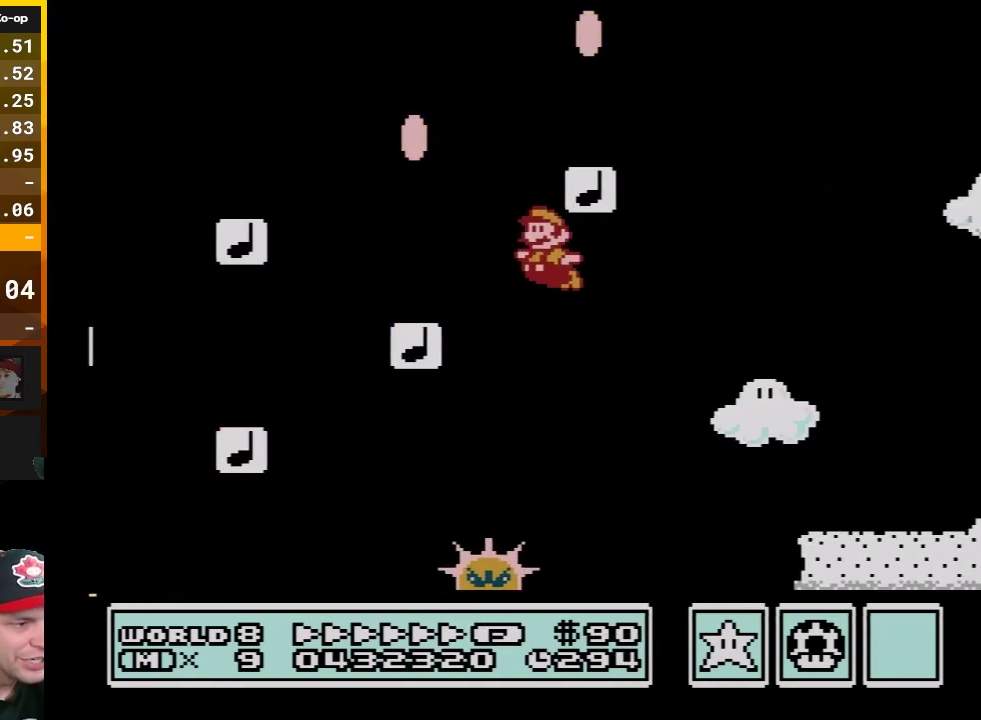
{"buttons": ["B", "DPAD_LEFT"], "events": [[17, "A", "down"], [17, "DPAD_RIGHT", "up"], [50, "DPAD_LEFT", "down"], [200, "A", "up"], [300, "A", "down"], [450, "A", "up"]]}
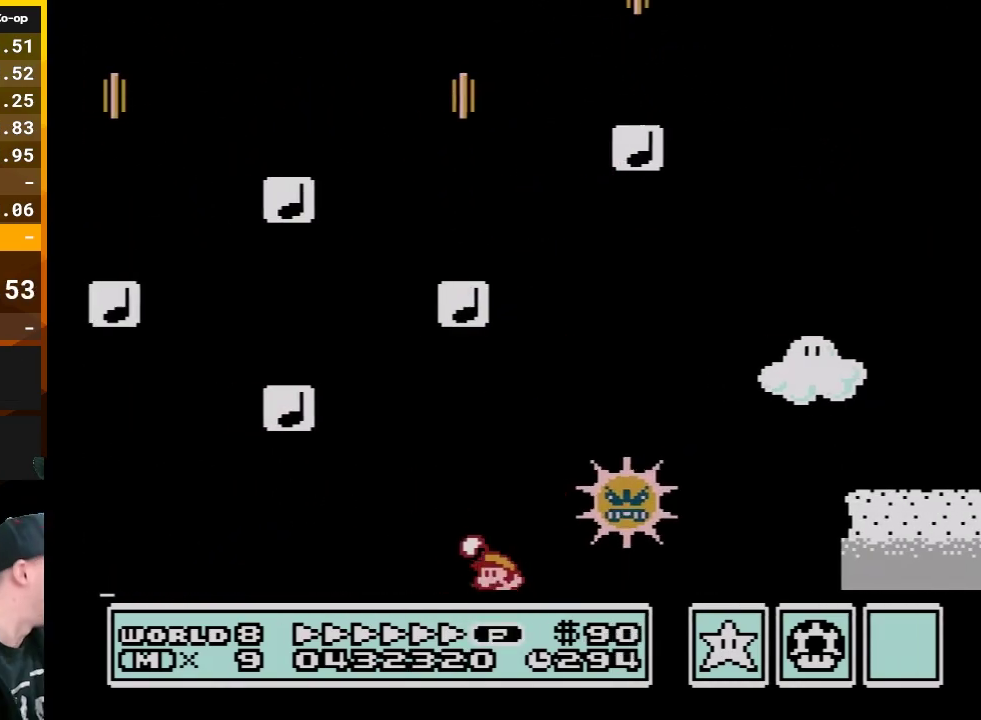
{"buttons": ["B"], "events": [[17, "A", "down"], [17, "DPAD_LEFT", "up"], [117, "A", "up"], [233, "DPAD_LEFT", "down"], [300, "DPAD_LEFT", "up"], [350, "B", "up"], [417, "B", "down"]]}
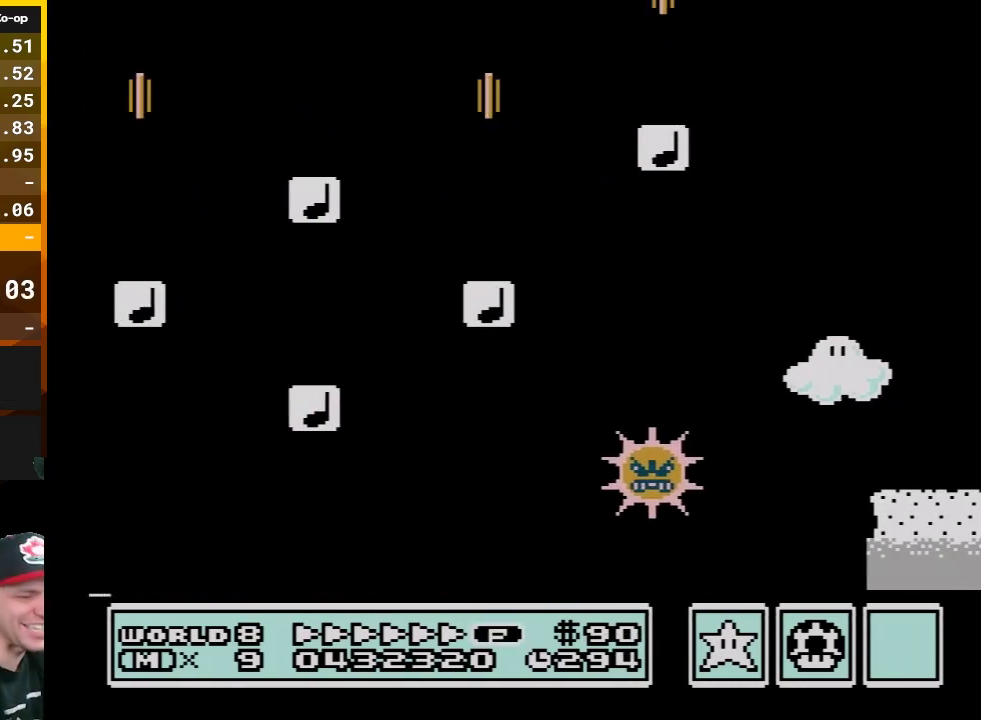
{"buttons": [], "events": [[167, "B", "up"]]}